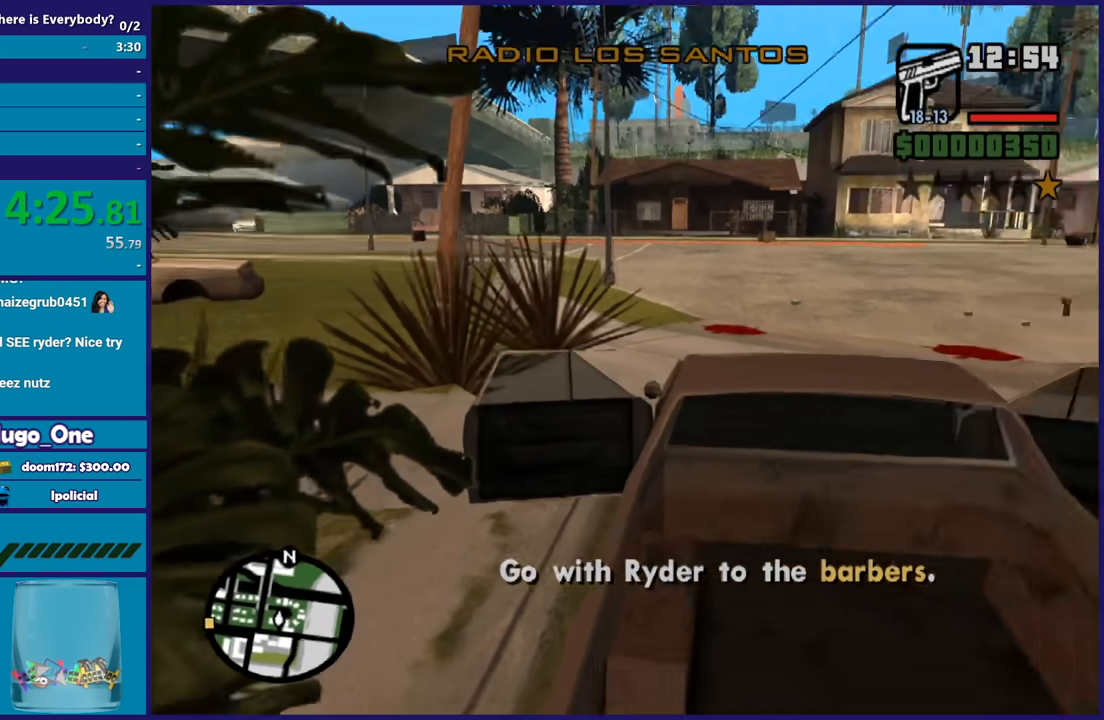
Gameplay with a controller (Xbox layout); each line is a JSON object with the inputs held at the frame after it. "button_events" lists button changes between this image and that frame as [ms after this image, input, new state], when the widget could be followed in between (sticks are given only as held states). This document gives stick clicks only as held states, not as events.
{"buttons": ["R2"], "left_stick": "center", "right_stick": "down-left", "button_events": [[166, "A", "up"]]}
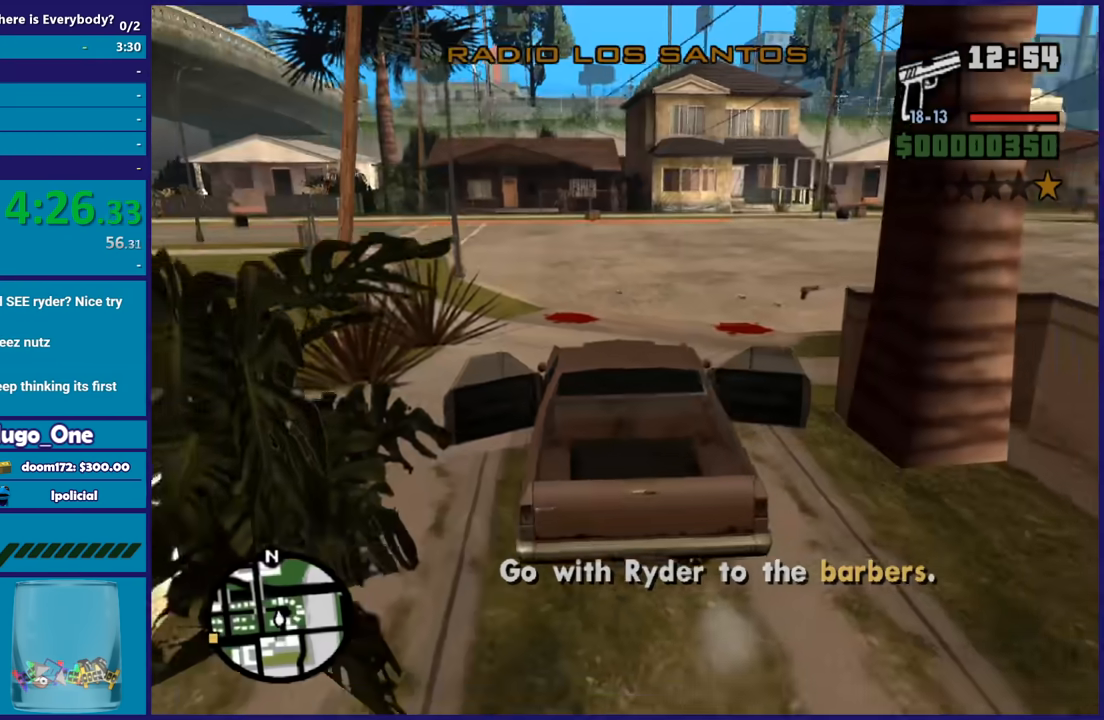
{"buttons": ["R2"], "left_stick": "center", "right_stick": "down-left", "button_events": []}
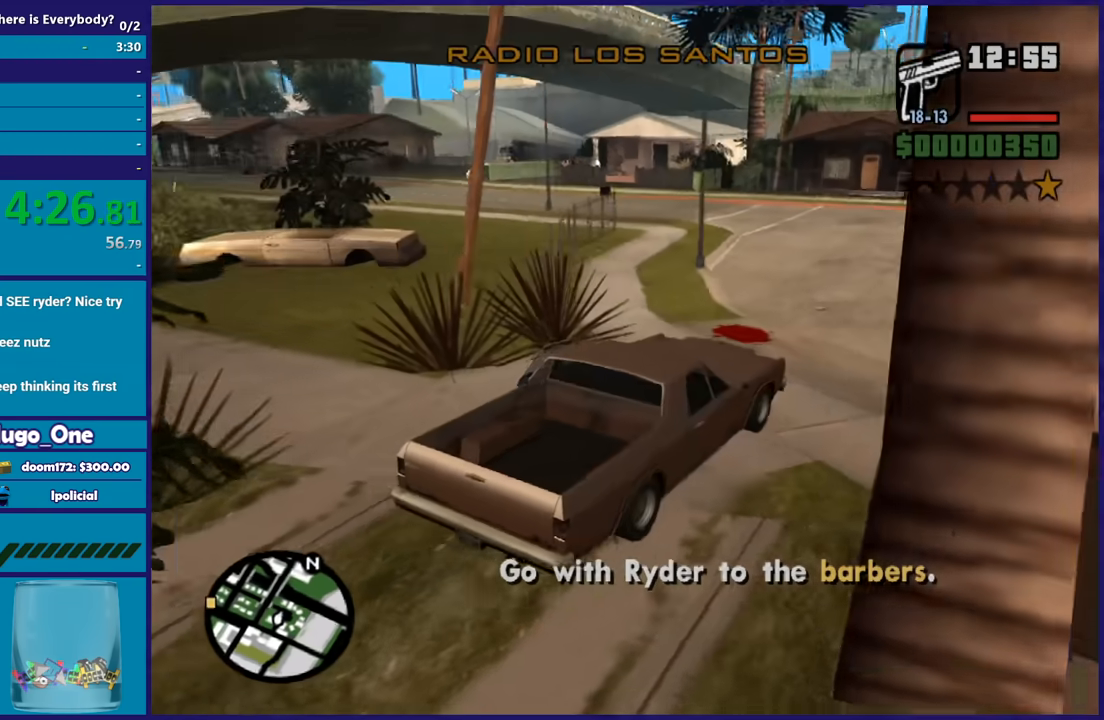
{"buttons": ["R2"], "left_stick": "center", "right_stick": "down-left", "button_events": []}
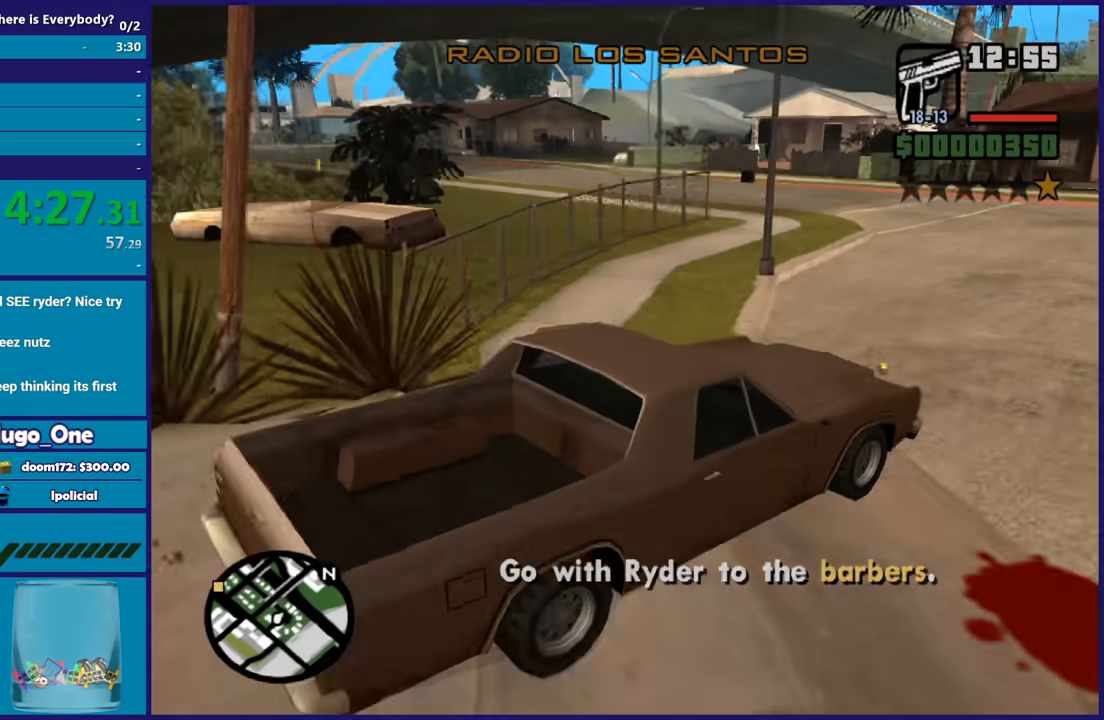
{"buttons": ["R2"], "left_stick": "left", "right_stick": "left", "button_events": []}
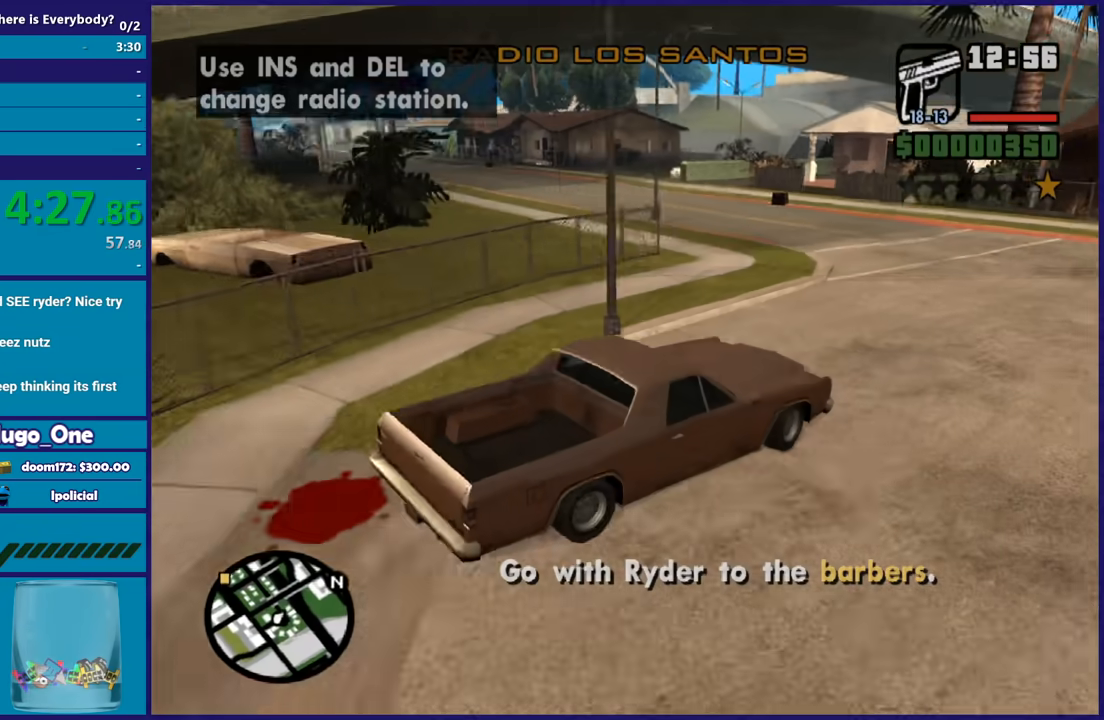
{"buttons": ["R2"], "left_stick": "left", "right_stick": "down-left", "button_events": []}
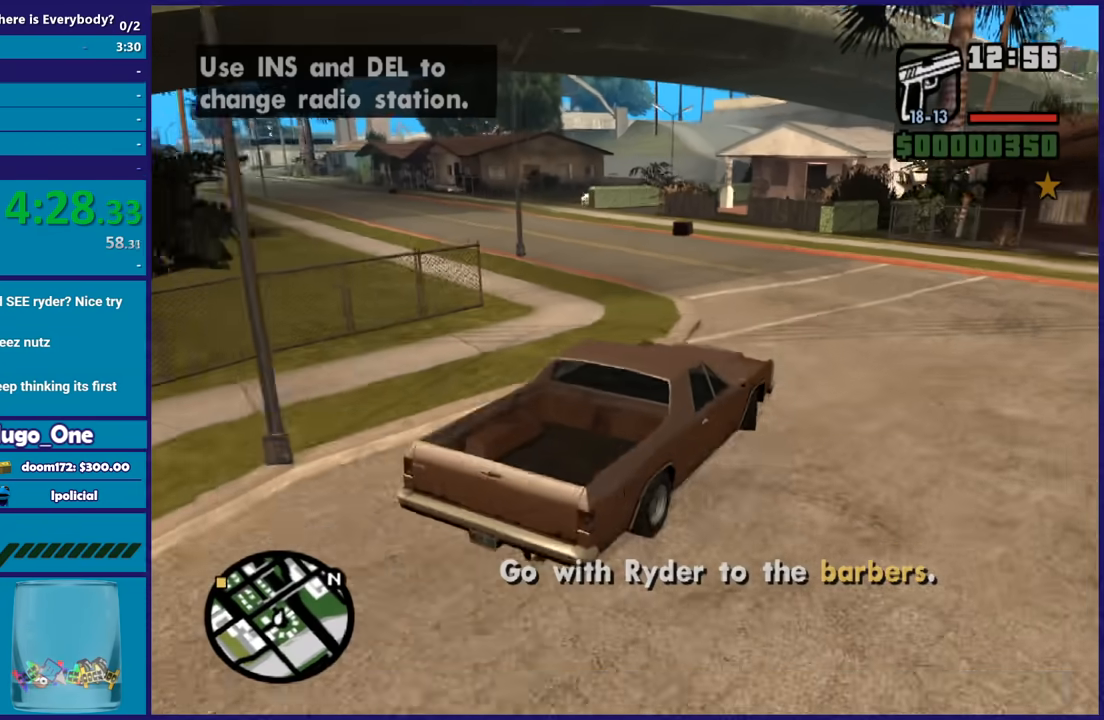
{"buttons": ["R2"], "left_stick": "left", "right_stick": "left", "button_events": []}
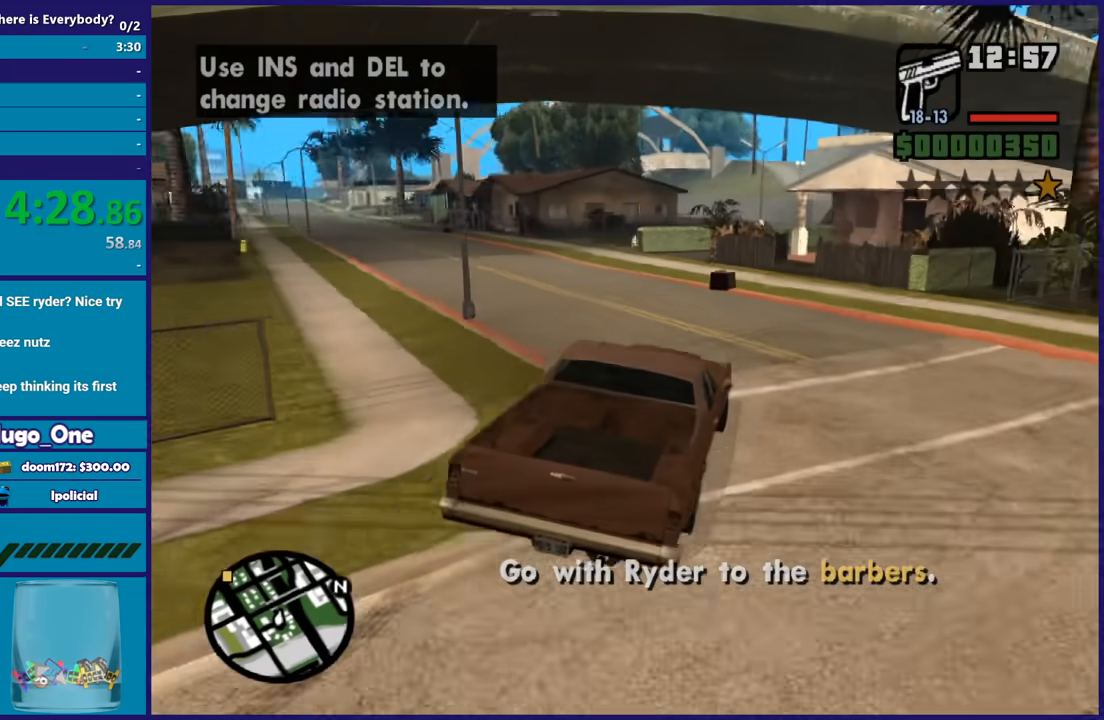
{"buttons": ["R2"], "left_stick": "up-left", "right_stick": "left", "button_events": []}
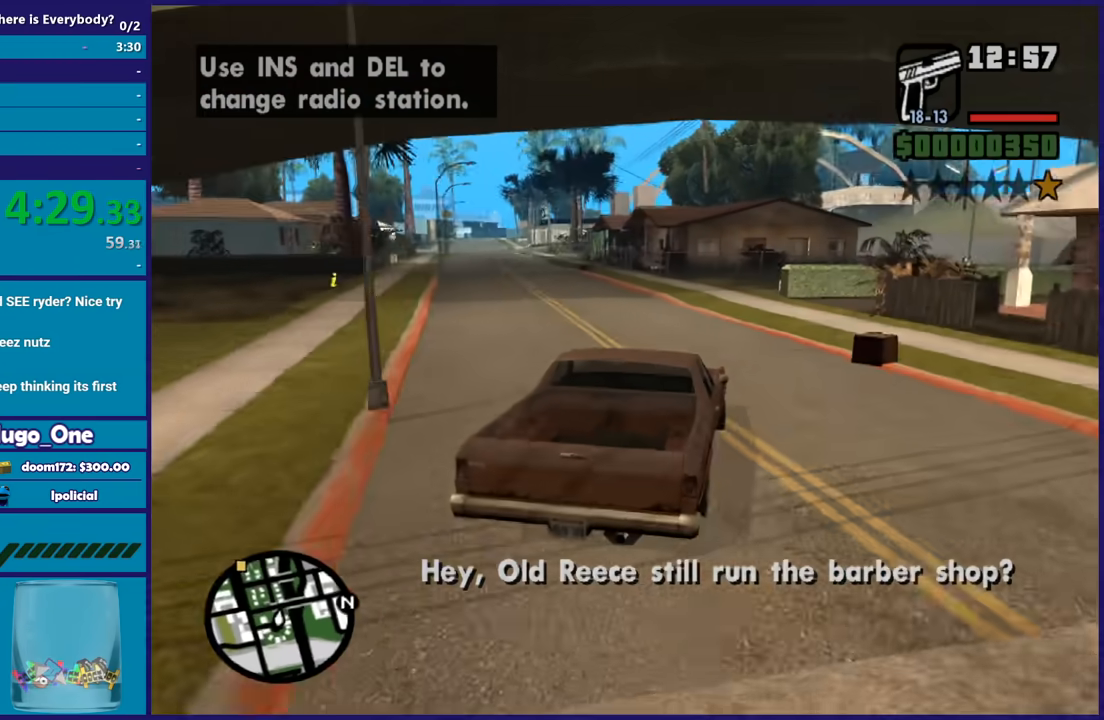
{"buttons": ["R2"], "left_stick": "left", "right_stick": "down-left", "button_events": []}
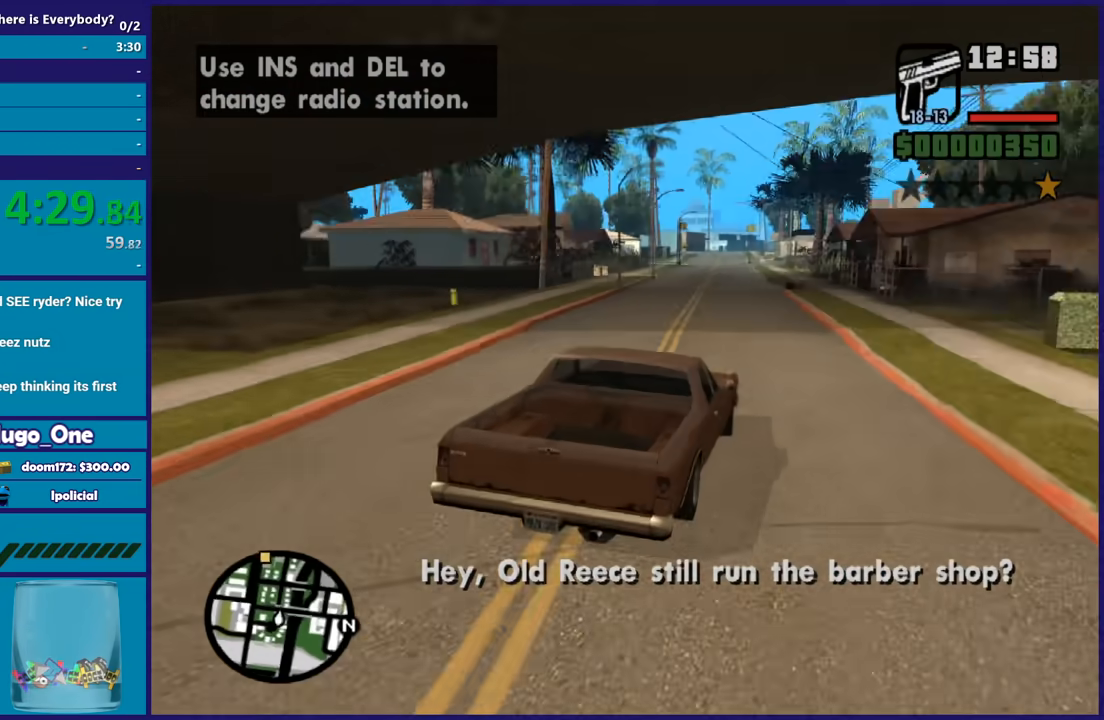
{"buttons": ["R2"], "left_stick": "left", "right_stick": "down-left", "button_events": []}
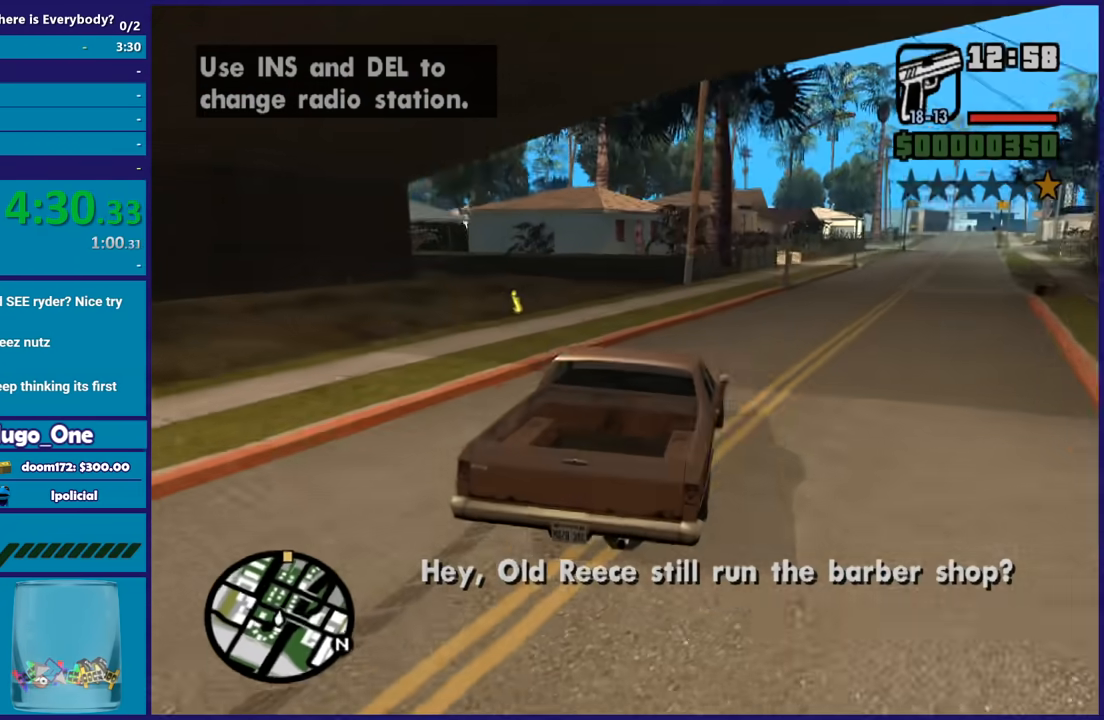
{"buttons": ["R2"], "left_stick": "left", "right_stick": "down-left", "button_events": []}
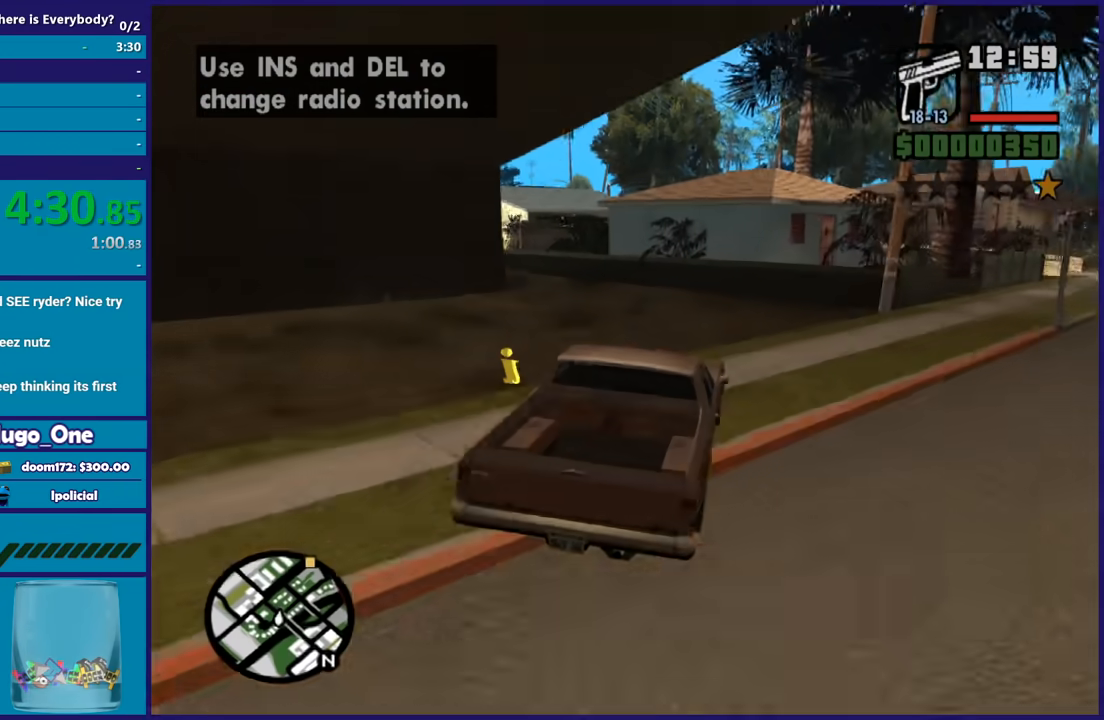
{"buttons": ["A", "R2"], "left_stick": "up-left", "right_stick": "center", "button_events": [[367, "A", "down"]]}
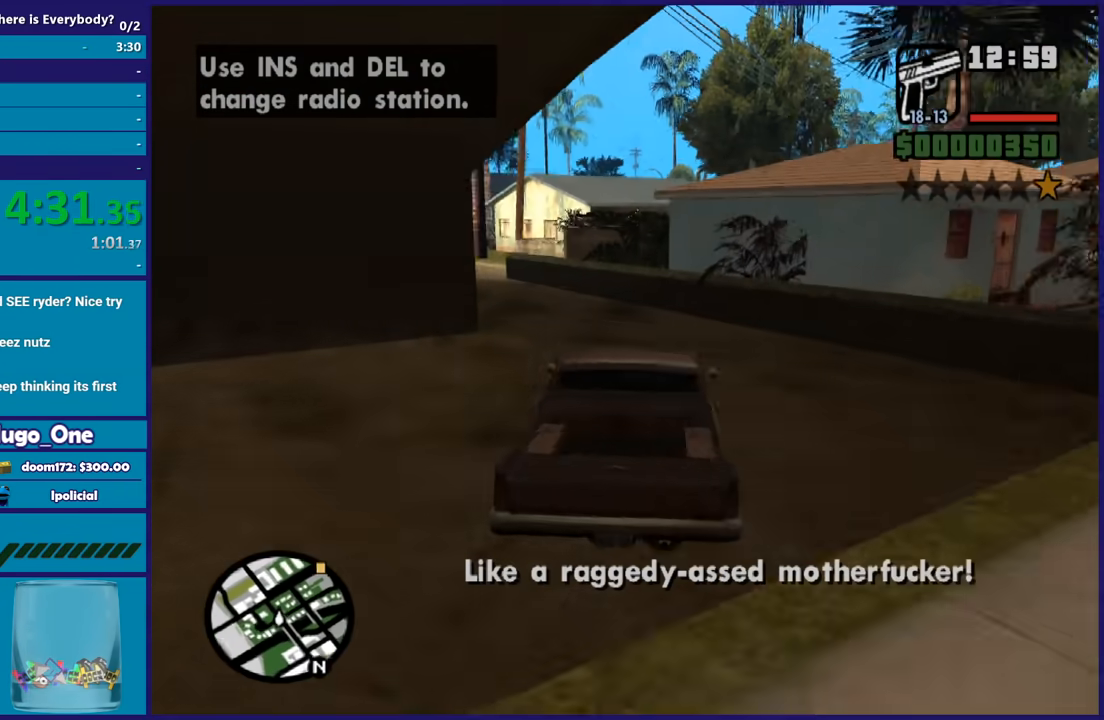
{"buttons": ["R2"], "left_stick": "right", "right_stick": "center", "button_events": [[33, "A", "up"]]}
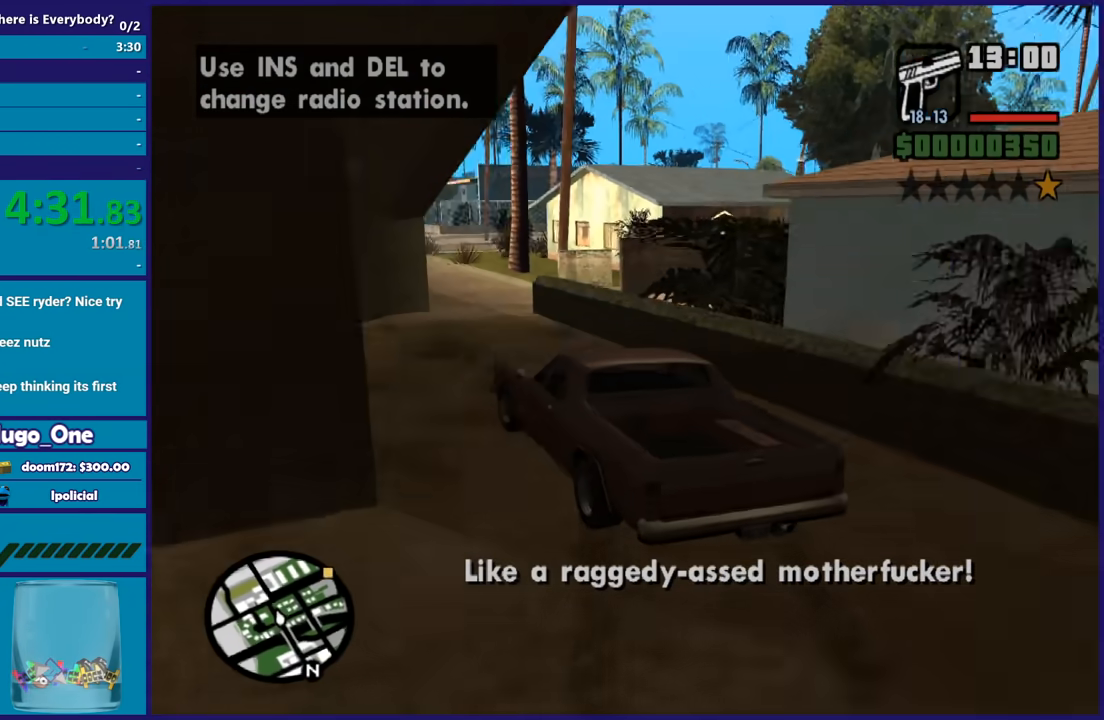
{"buttons": ["R2"], "left_stick": "center", "right_stick": "up-right", "button_events": []}
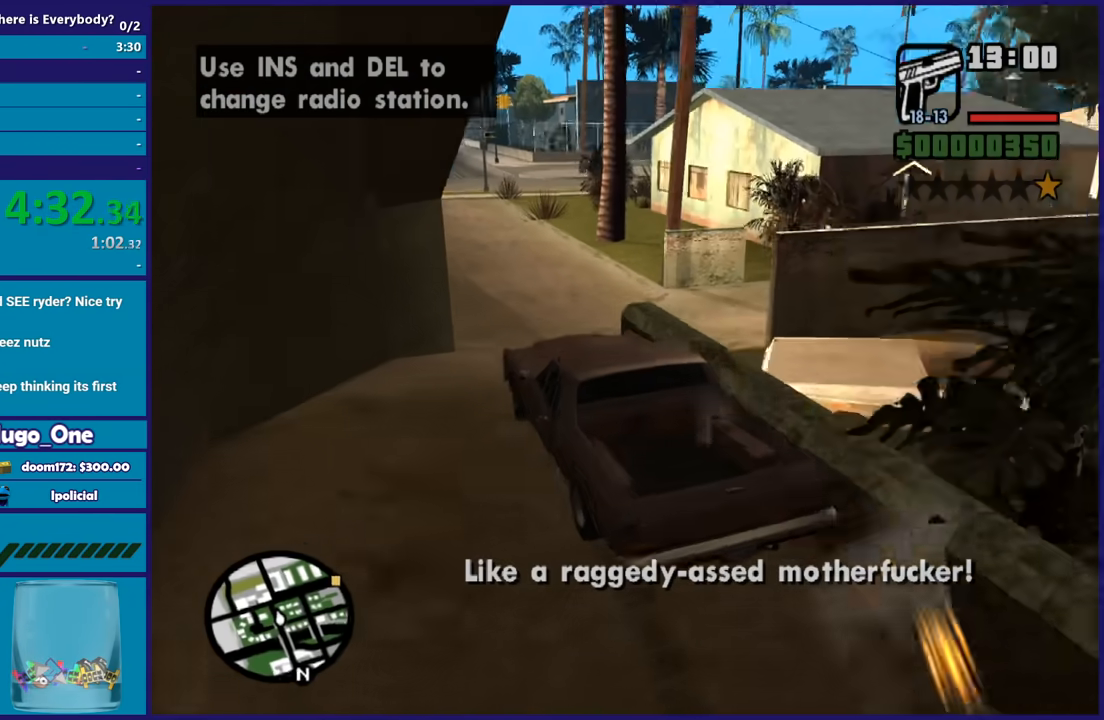
{"buttons": ["R2"], "left_stick": "right", "right_stick": "down", "button_events": []}
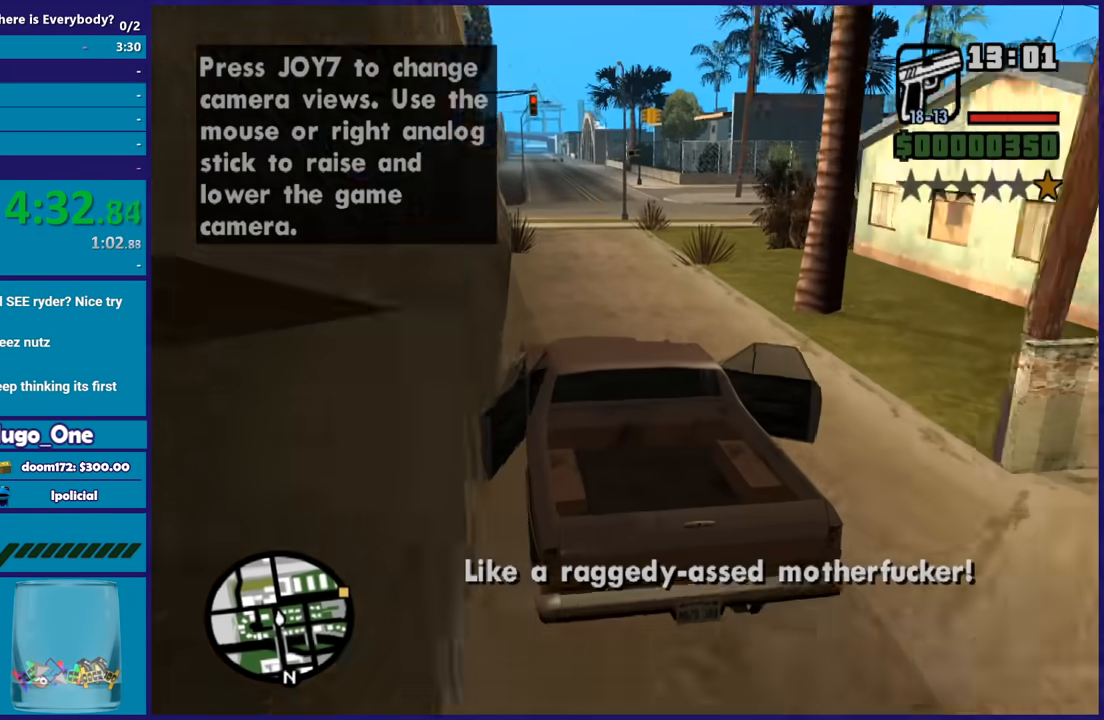
{"buttons": ["R2"], "left_stick": "right", "right_stick": "center", "button_events": []}
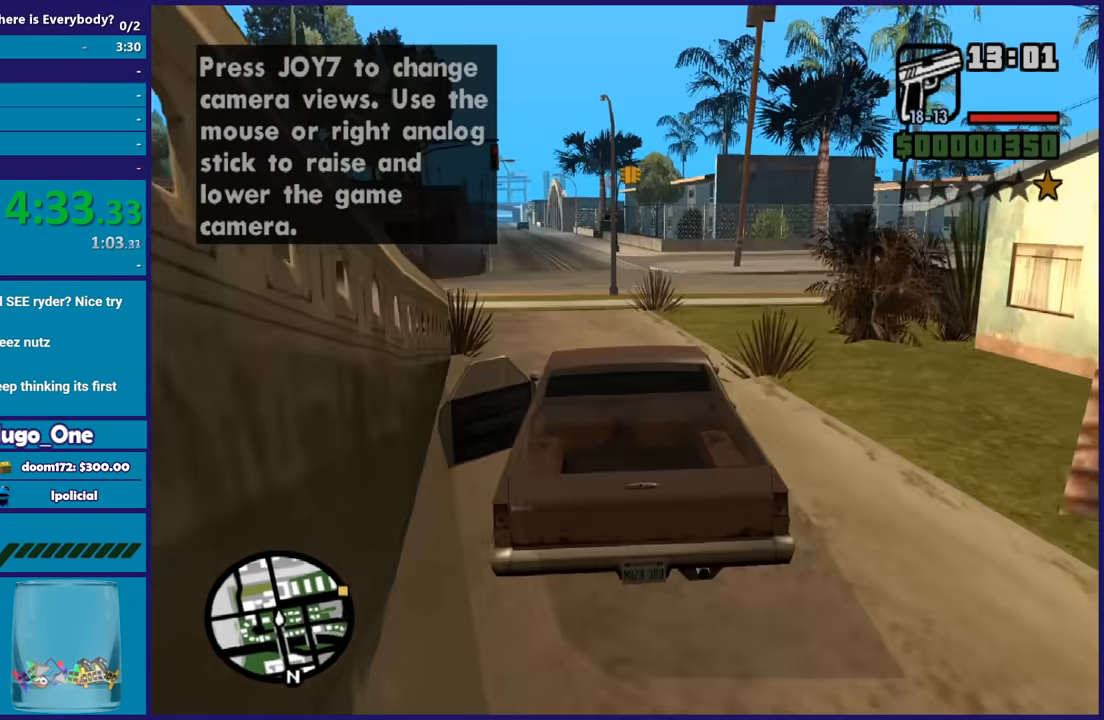
{"buttons": ["R2"], "left_stick": "right", "right_stick": "right", "button_events": [[267, "R2", "up"], [367, "R2", "down"]]}
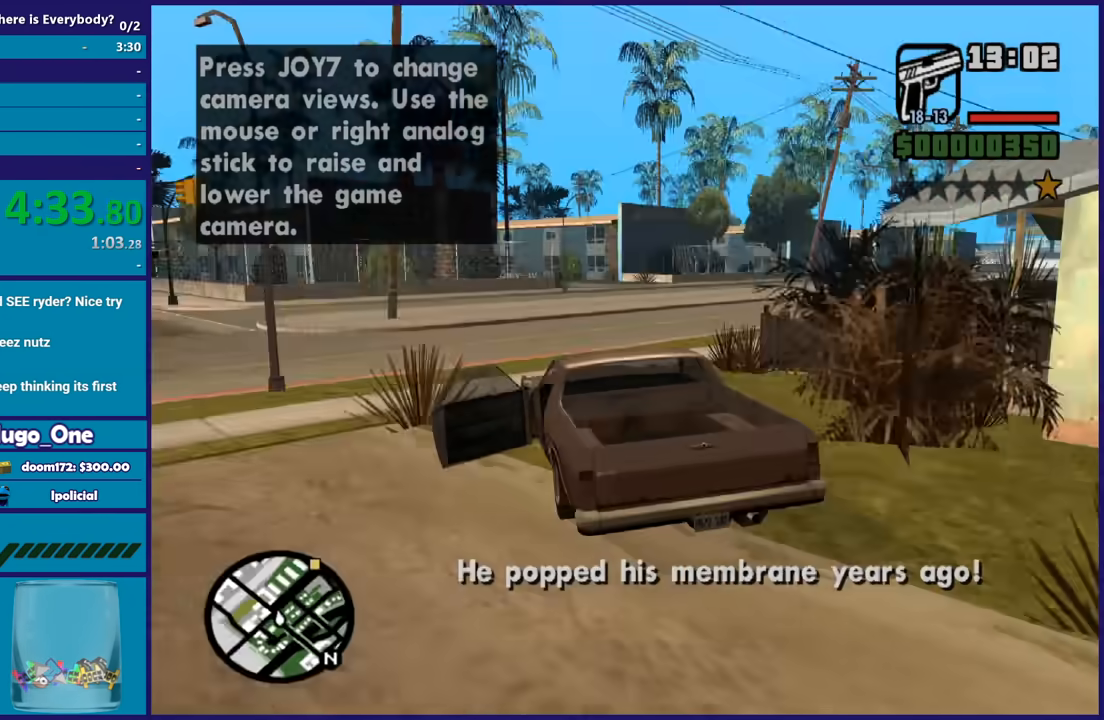
{"buttons": [], "left_stick": "right", "right_stick": "down-right", "button_events": [[33, "R2", "up"], [133, "R2", "down"], [266, "R2", "up"], [333, "R2", "down"], [500, "R2", "up"]]}
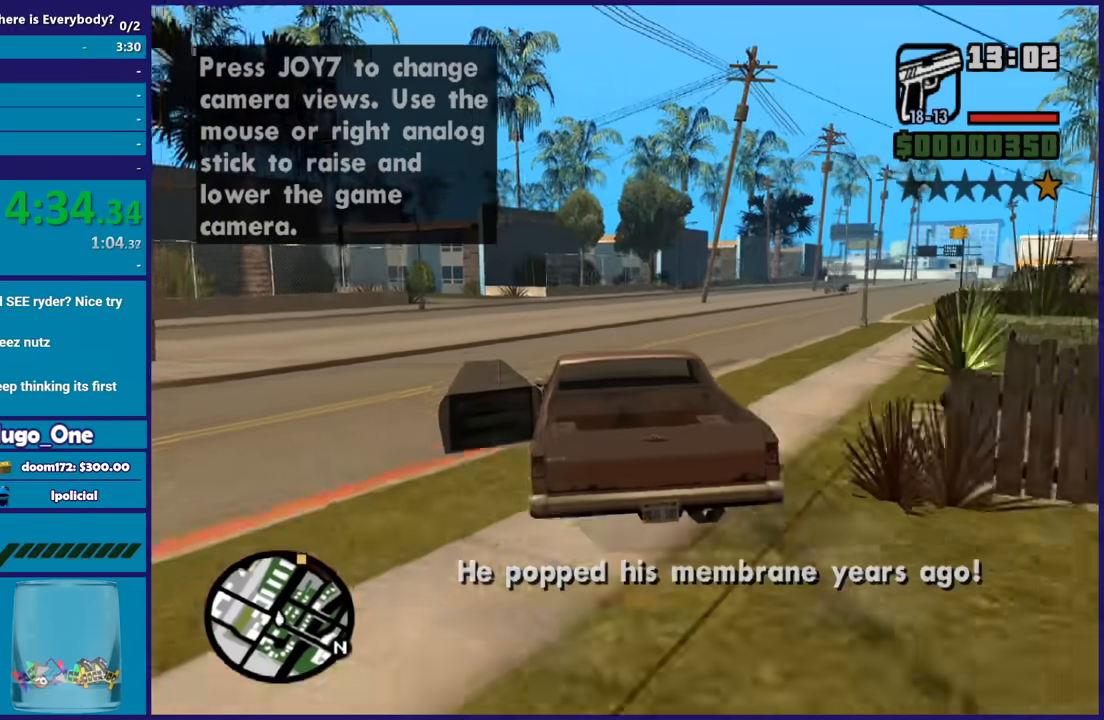
{"buttons": ["R2"], "left_stick": "right", "right_stick": "center", "button_events": [[67, "R2", "down"]]}
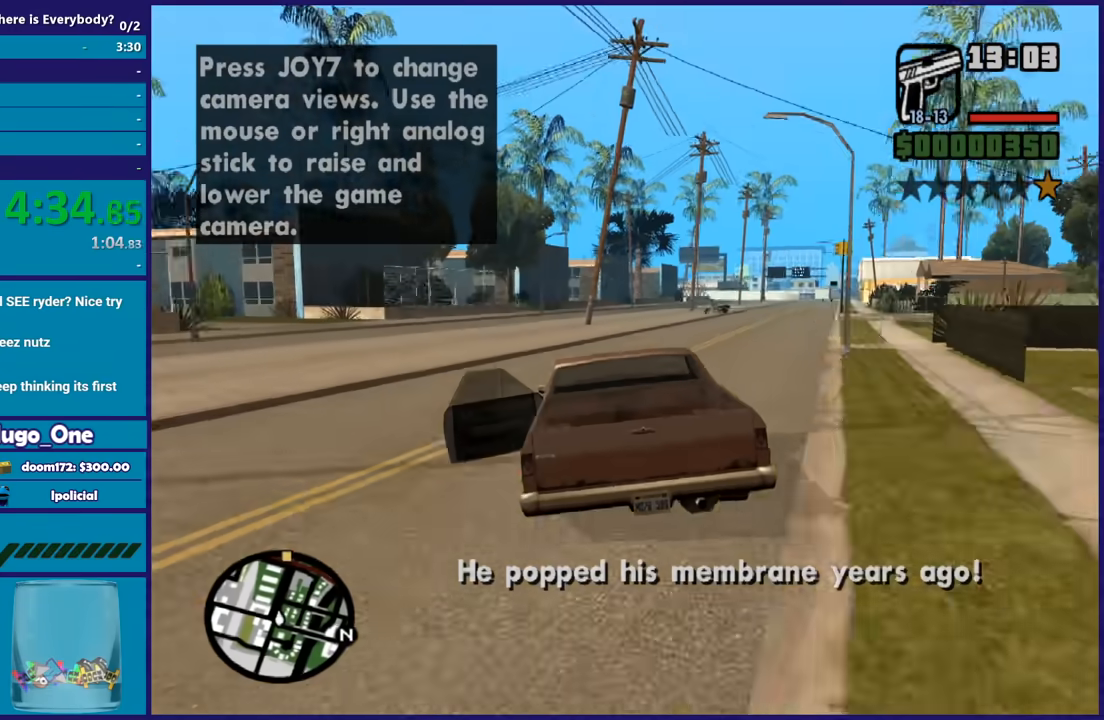
{"buttons": ["R2"], "left_stick": "center", "right_stick": "up-right", "button_events": []}
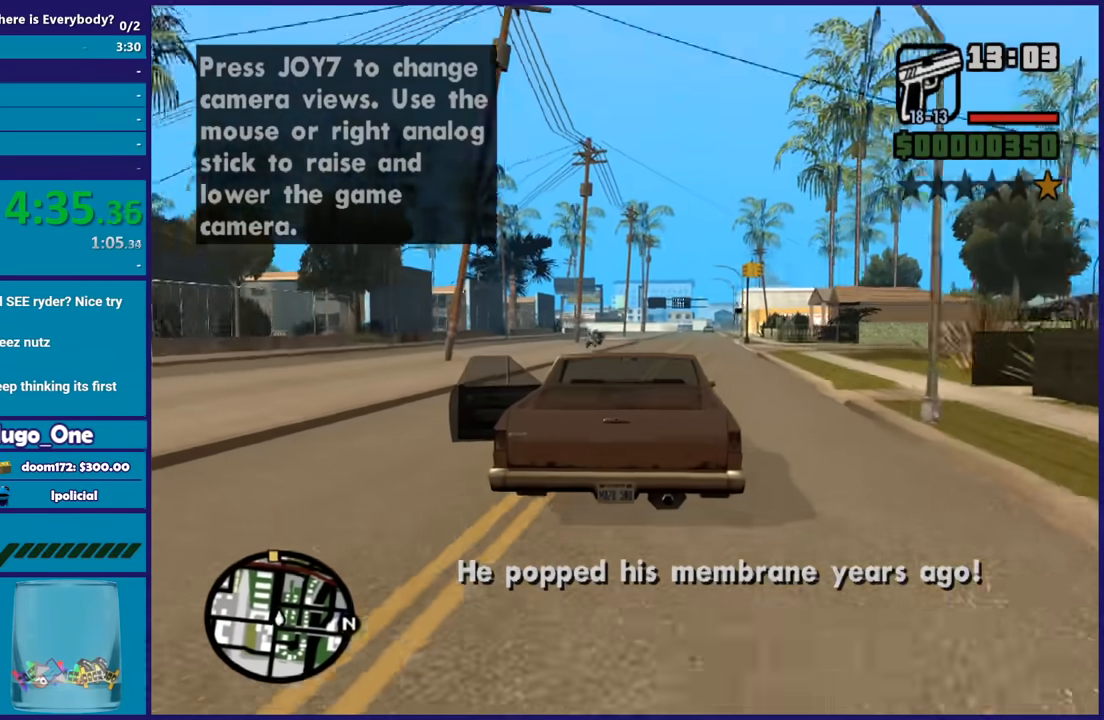
{"buttons": ["R2"], "left_stick": "right", "right_stick": "down-left", "button_events": []}
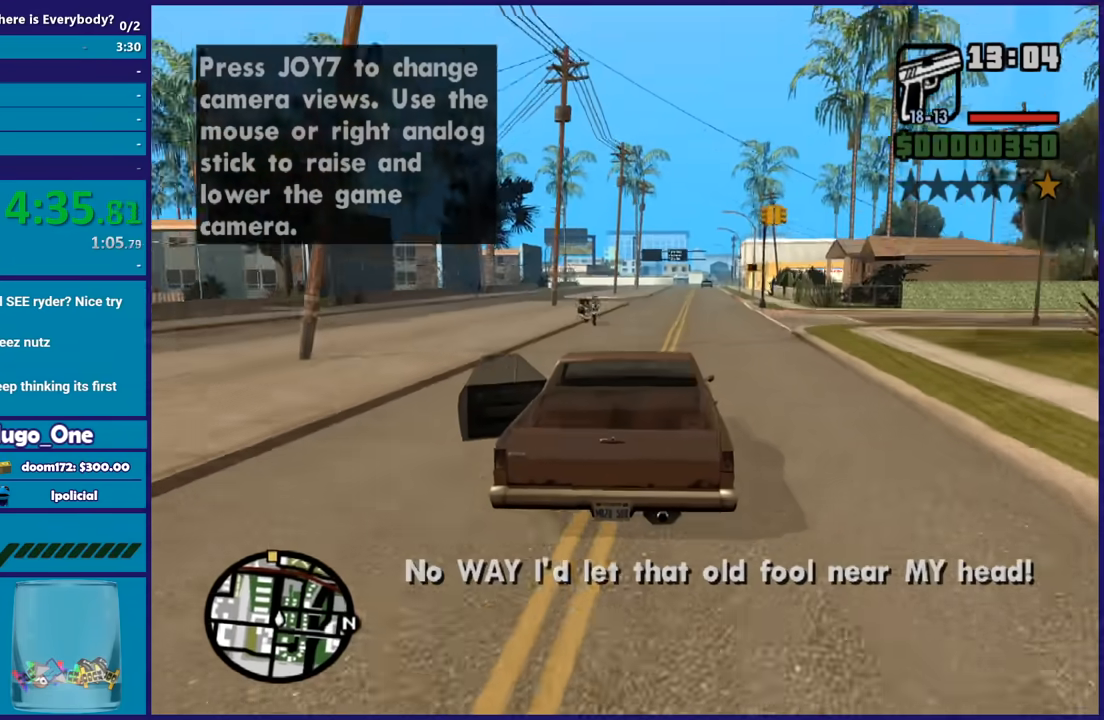
{"buttons": ["R2", "L3"], "left_stick": "left", "right_stick": "center", "button_events": []}
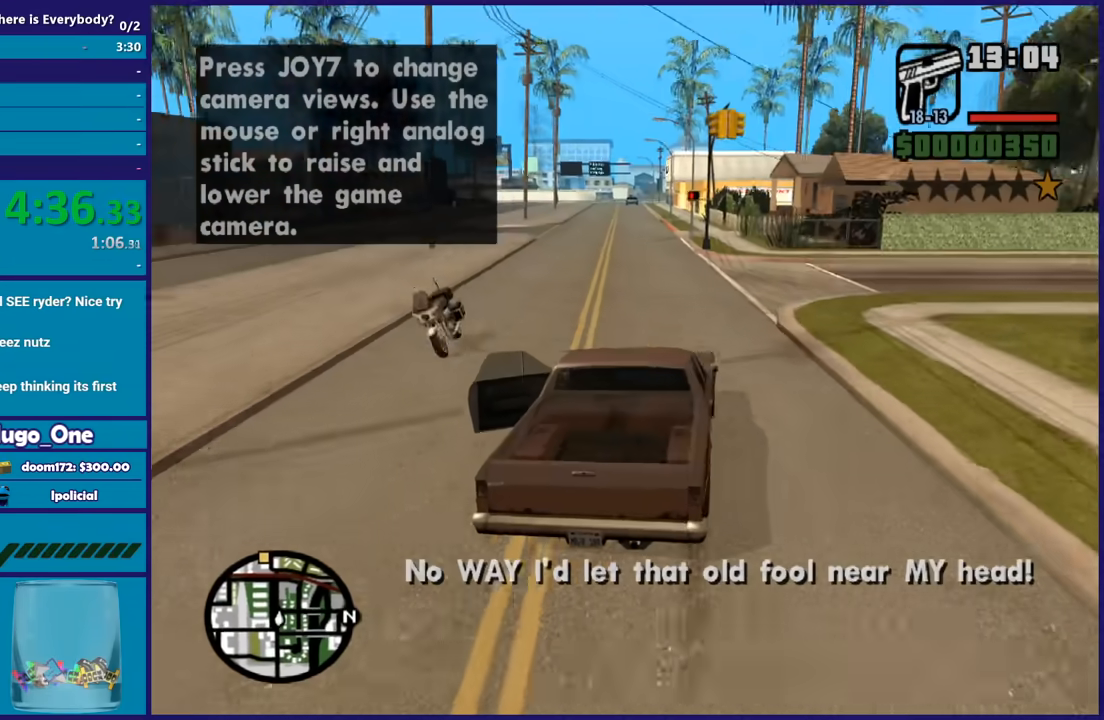
{"buttons": ["R2"], "left_stick": "center", "right_stick": "down-left", "button_events": []}
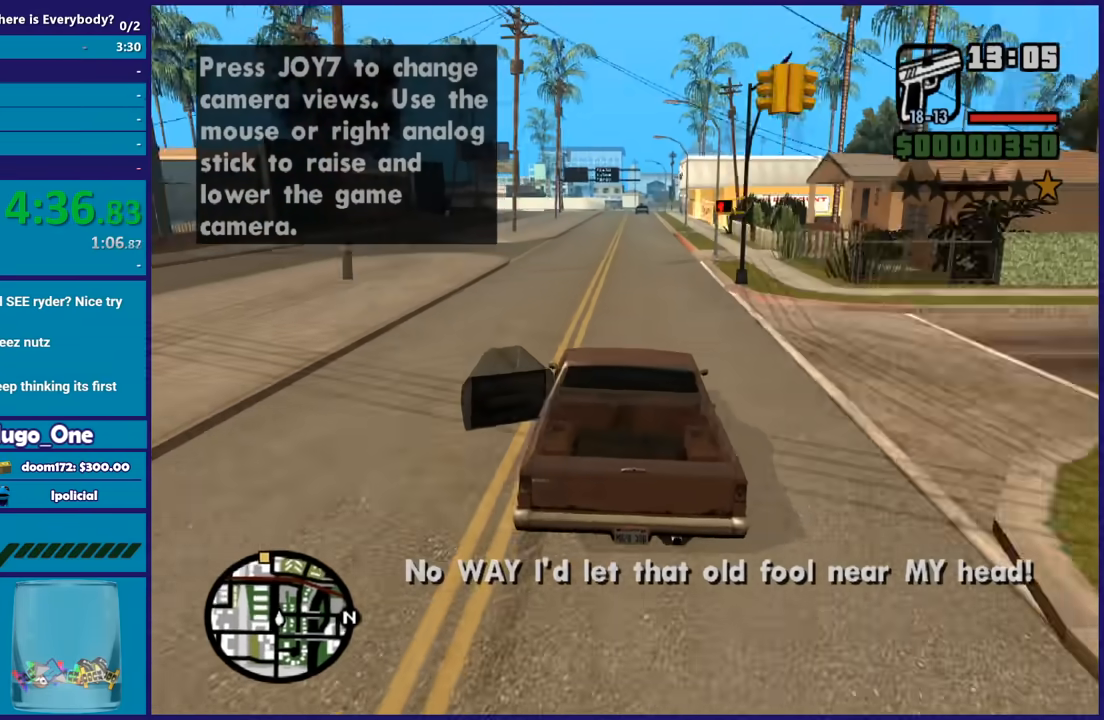
{"buttons": ["R2"], "left_stick": "center", "right_stick": "center", "button_events": []}
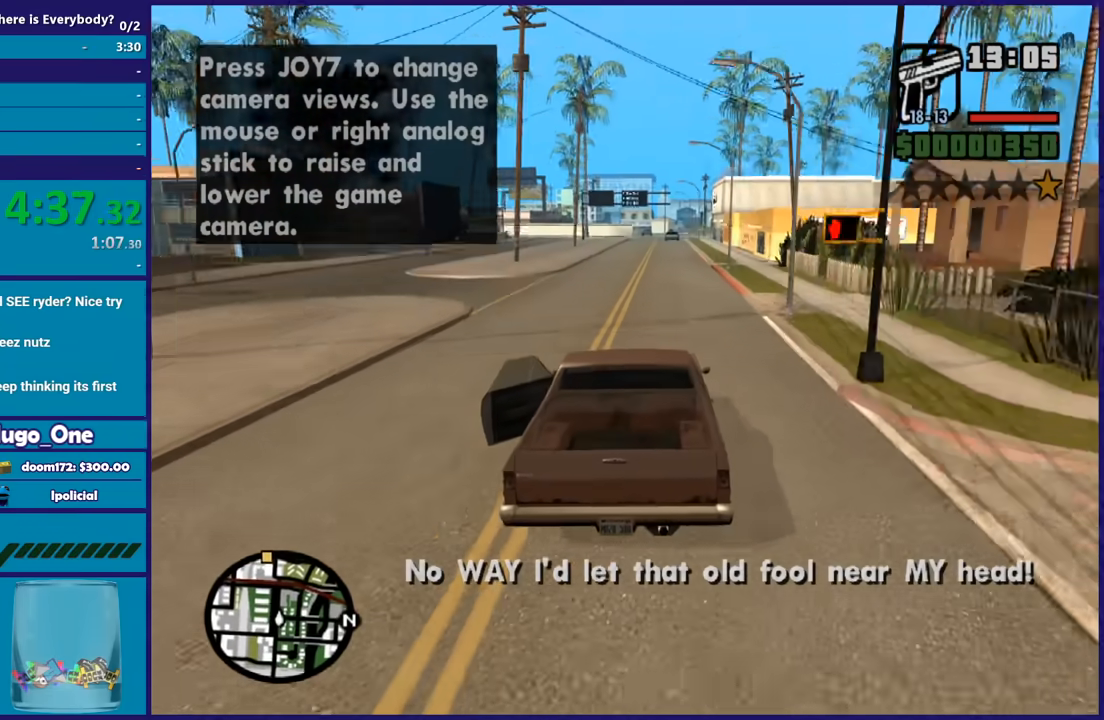
{"buttons": ["R2"], "left_stick": "center", "right_stick": "center", "button_events": []}
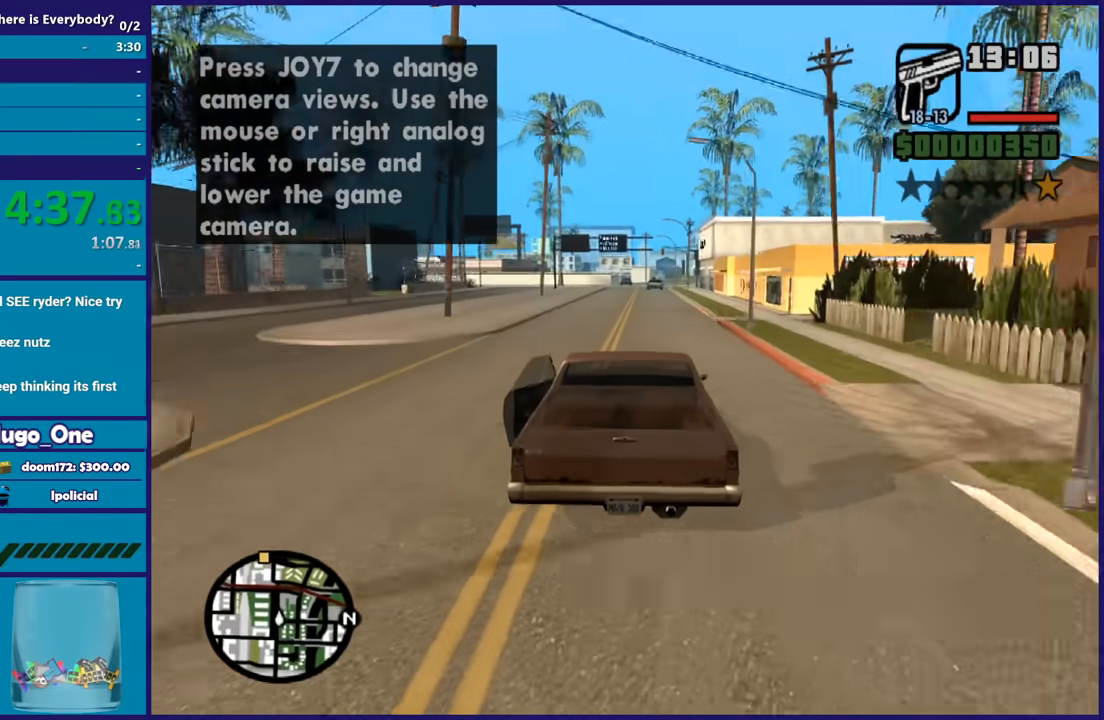
{"buttons": ["R2"], "left_stick": "center", "right_stick": "center", "button_events": []}
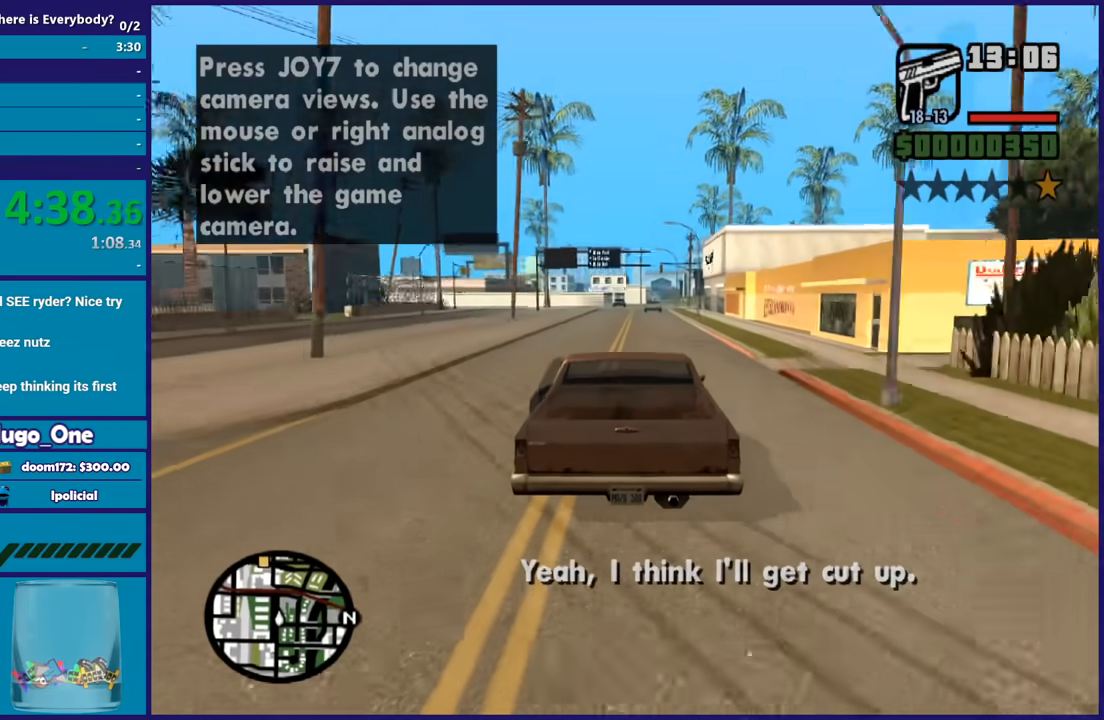
{"buttons": ["R2"], "left_stick": "center", "right_stick": "down-left", "button_events": []}
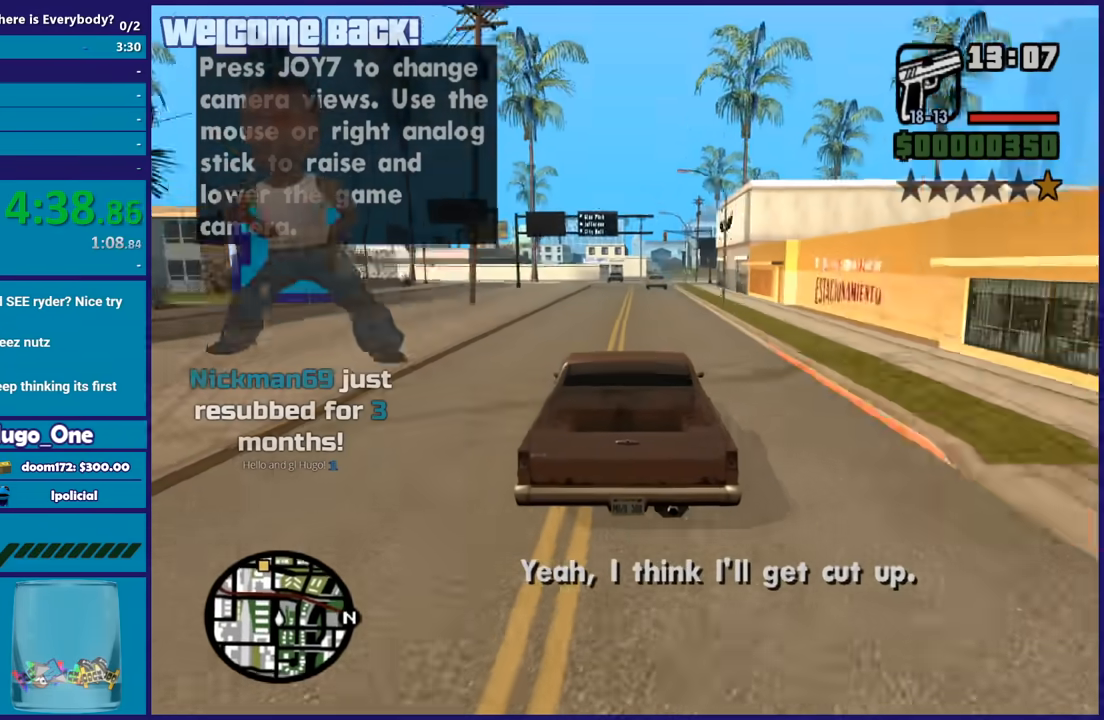
{"buttons": ["R2"], "left_stick": "center", "right_stick": "center", "button_events": []}
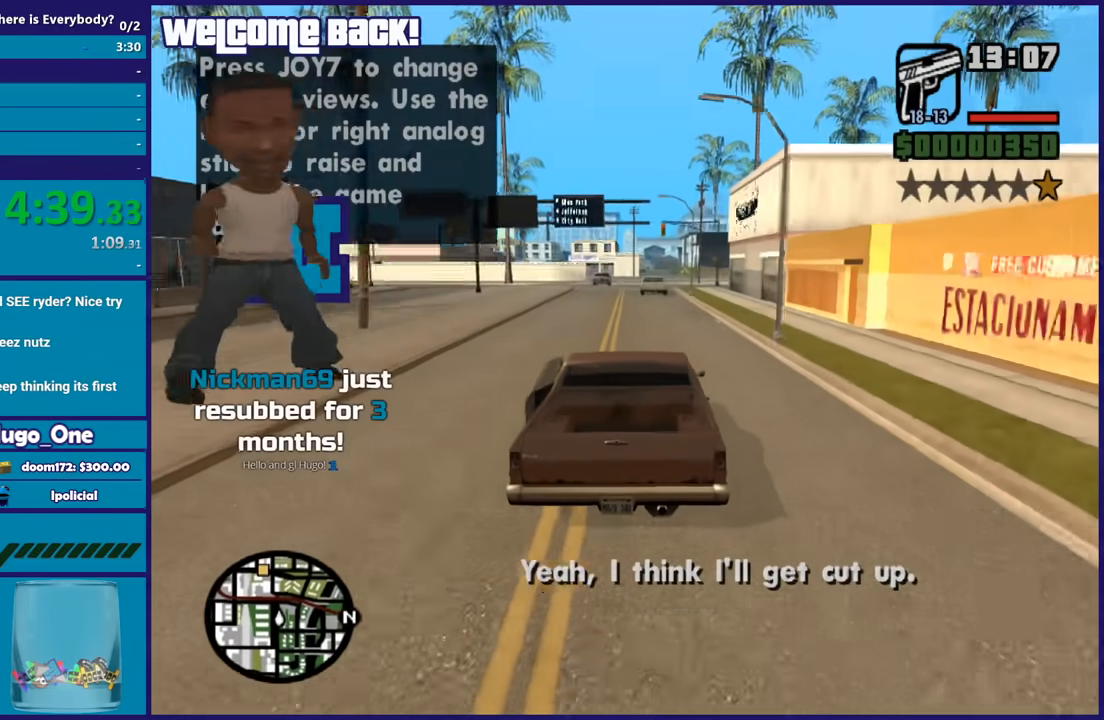
{"buttons": ["R2"], "left_stick": "center", "right_stick": "down-left", "button_events": []}
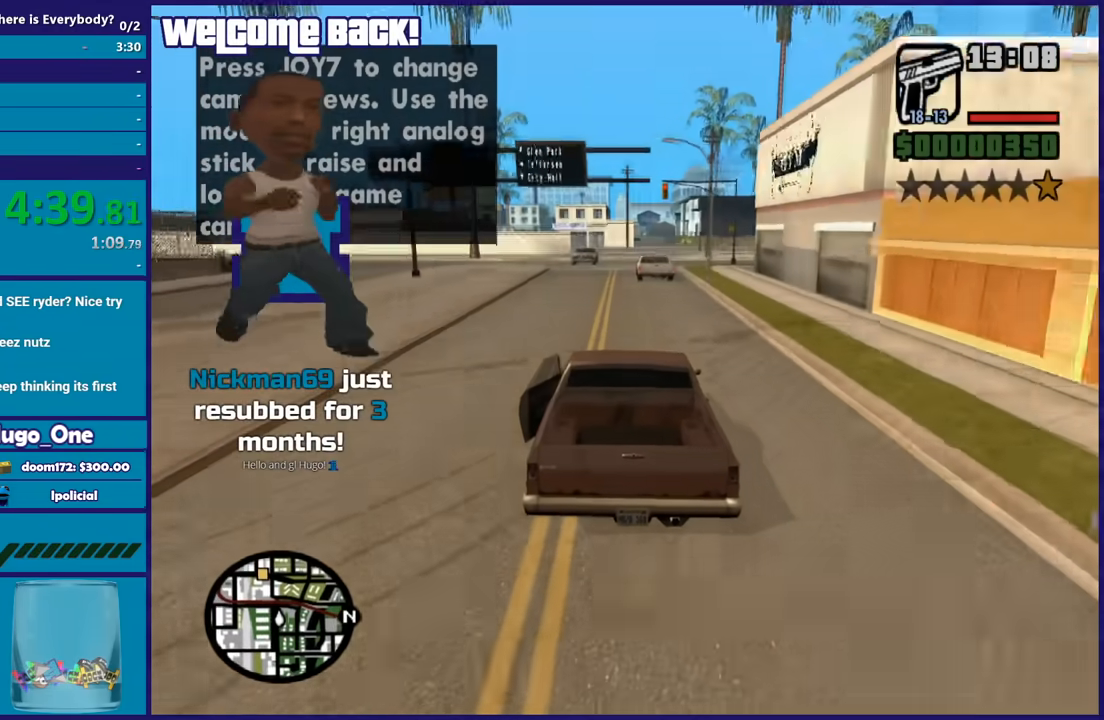
{"buttons": ["R2"], "left_stick": "down-right", "right_stick": "down", "button_events": []}
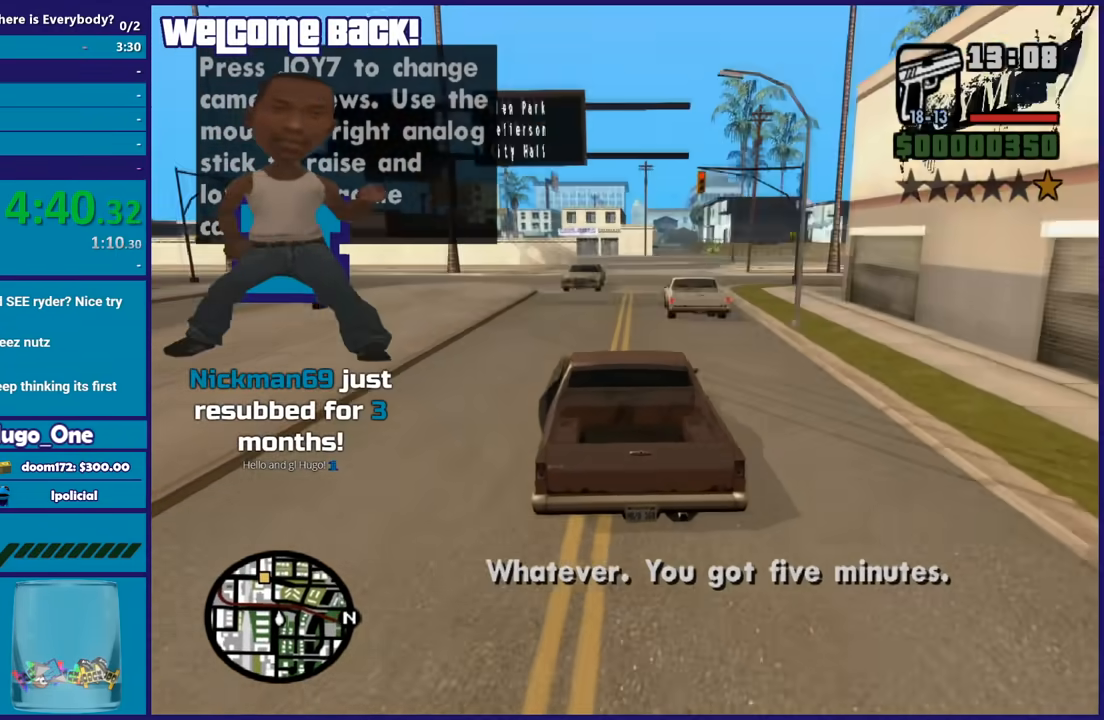
{"buttons": [], "left_stick": "left", "right_stick": "down", "button_events": [[33, "R2", "up"]]}